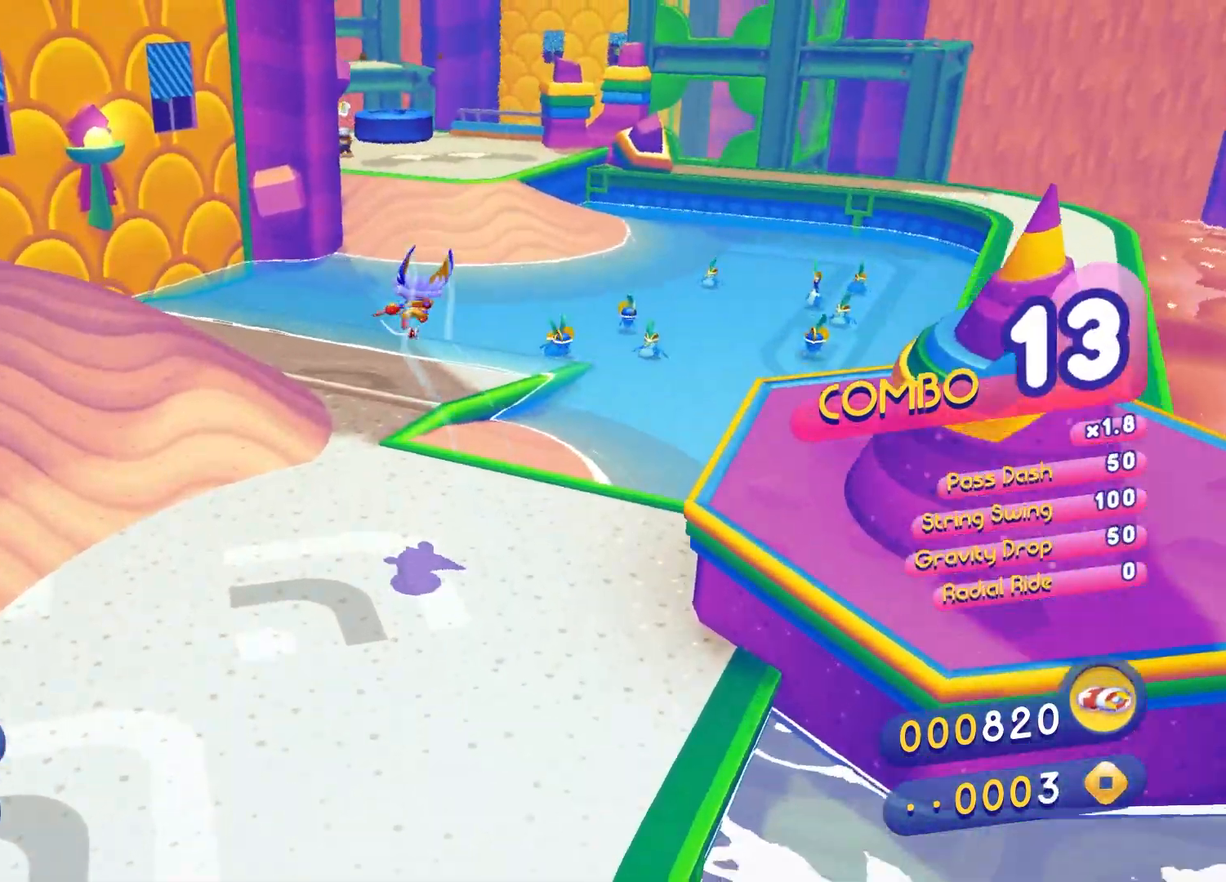
Gameplay with a controller (Xbox layout); each line is a JSON object with the inputs held at the frame after it. "events" lists button and stick changes between this image and that frame as [ms after this image, input, new state], when the widget could be followed in between. Not read: L1 L3 R1 R3.
{"buttons": [], "left_stick": "up", "right_stick": "center", "events": [[50, "X", "down"], [200, "X", "up"]]}
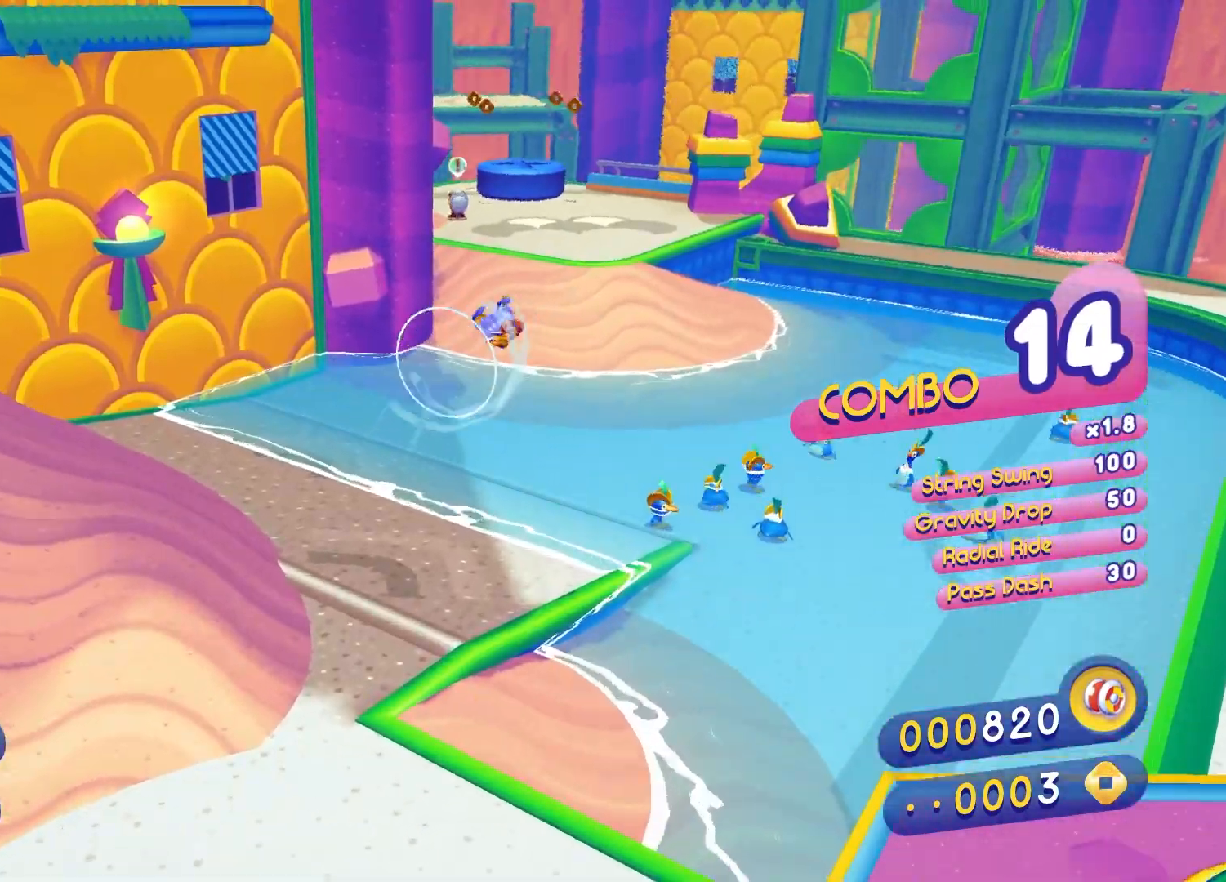
{"buttons": [], "left_stick": "center", "right_stick": "center", "events": [[233, "B", "down"], [433, "B", "up"], [450, "left_stick", "center"]]}
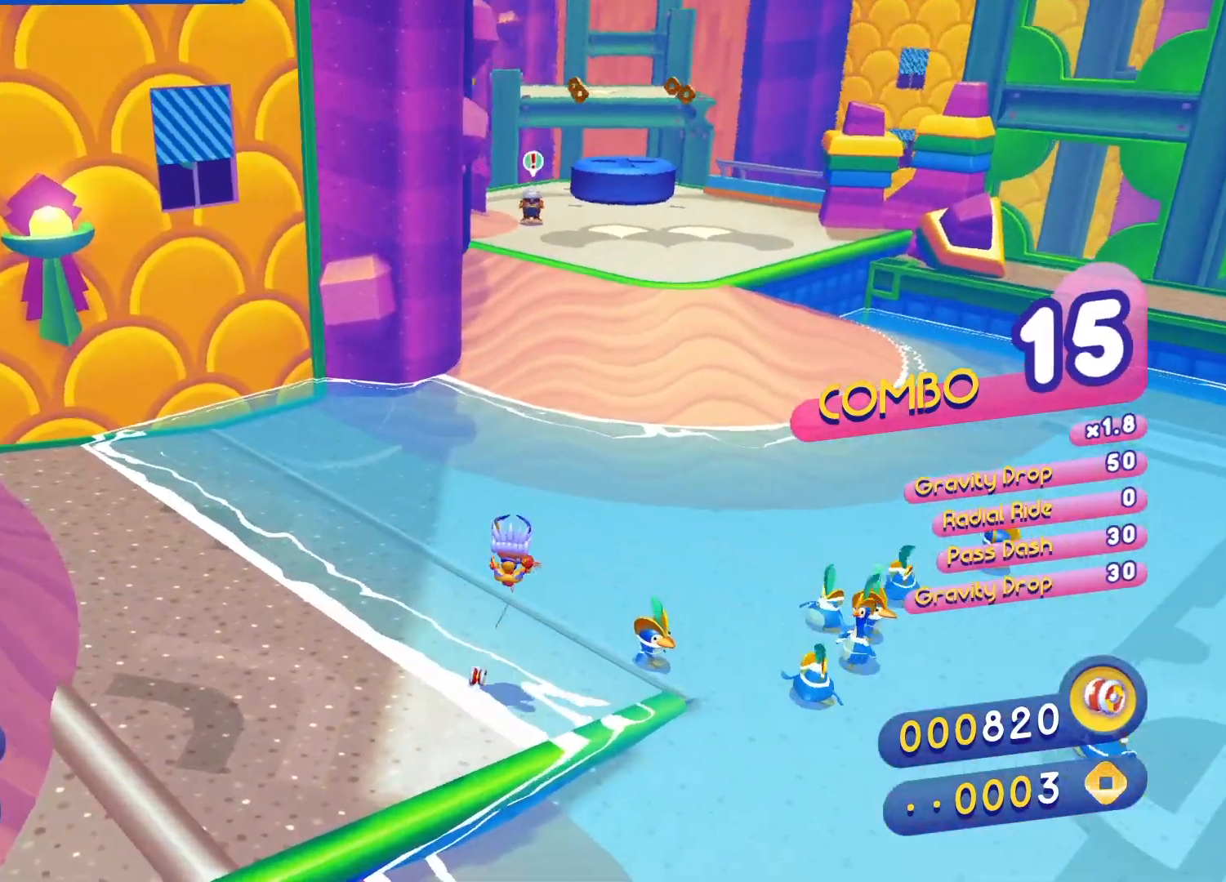
{"buttons": [], "left_stick": "up-right", "right_stick": "center", "events": [[83, "left_stick", "up"], [383, "left_stick", "up-right"]]}
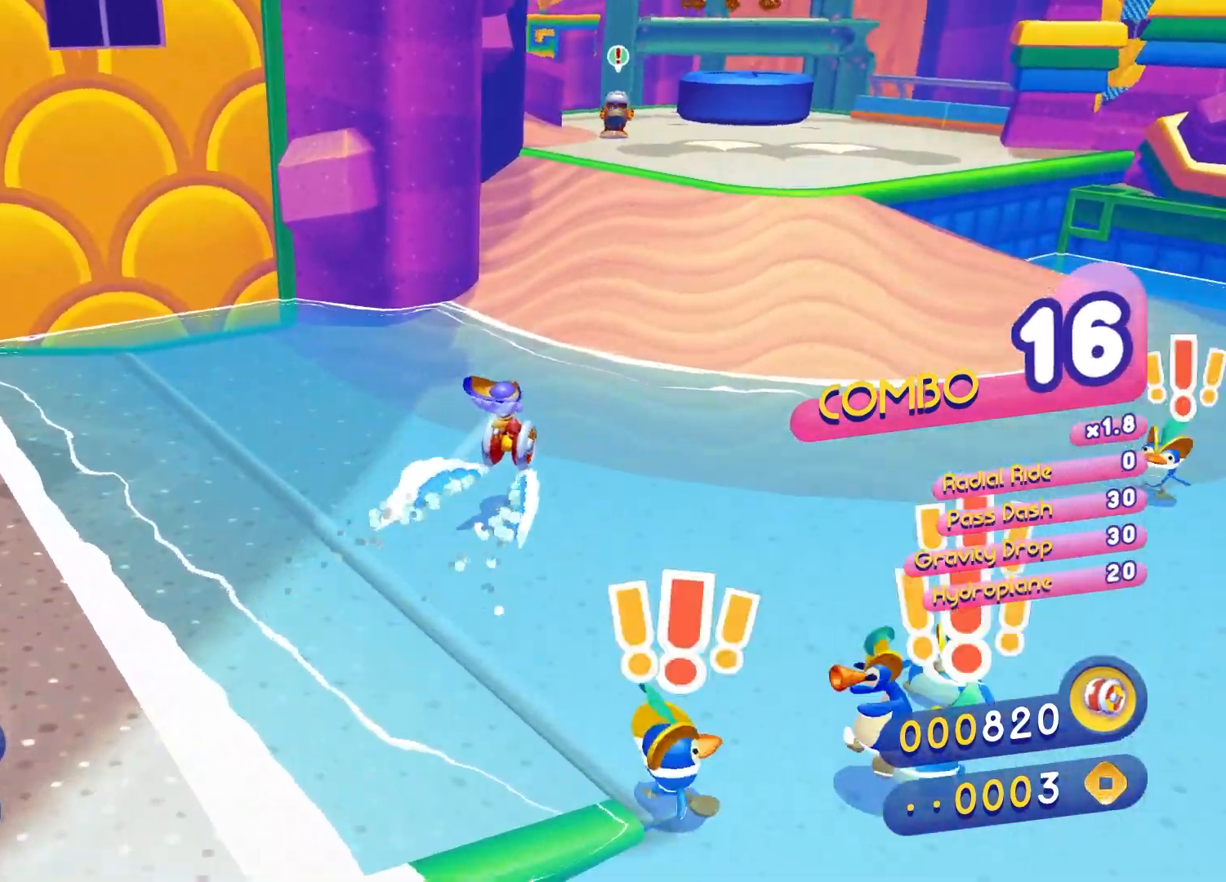
{"buttons": [], "left_stick": "up-right", "right_stick": "center", "events": []}
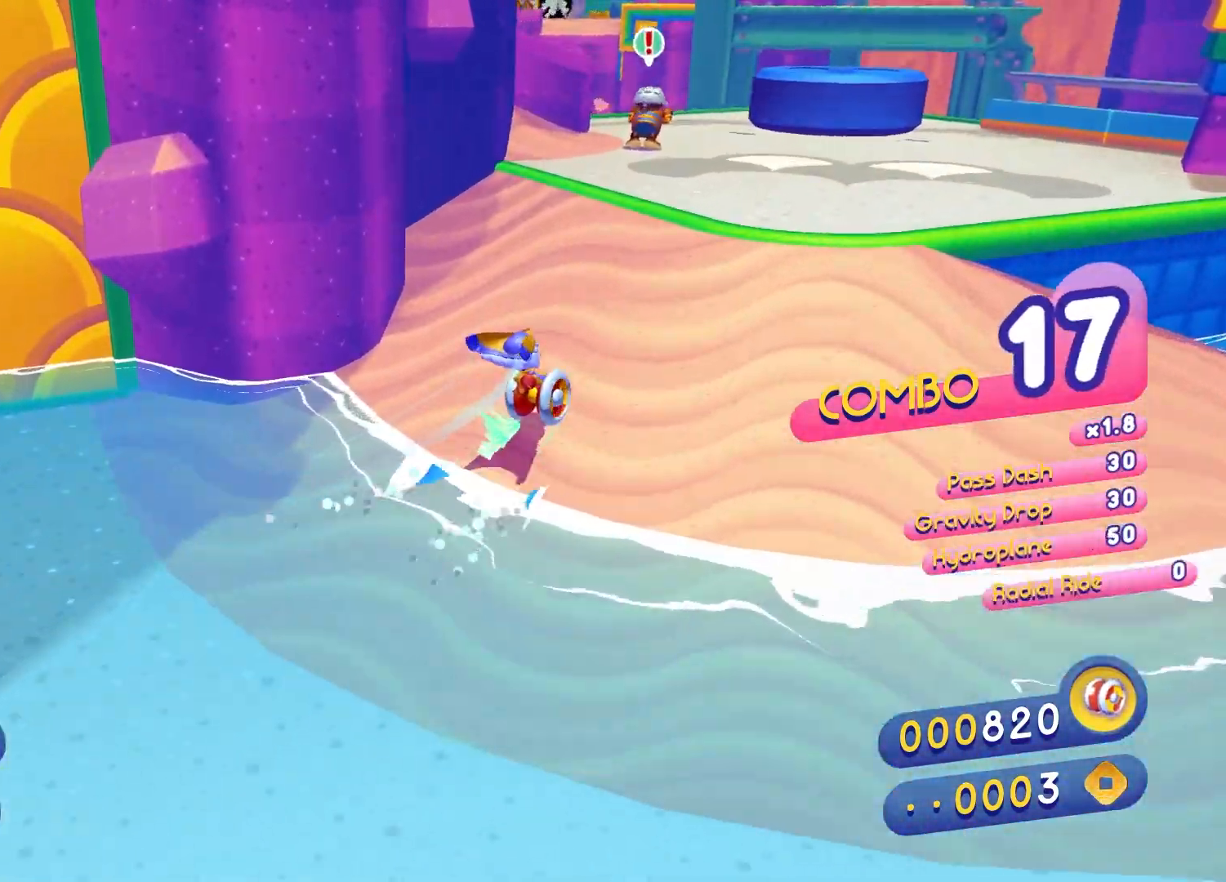
{"buttons": [], "left_stick": "up", "right_stick": "center", "events": [[450, "left_stick", "up"]]}
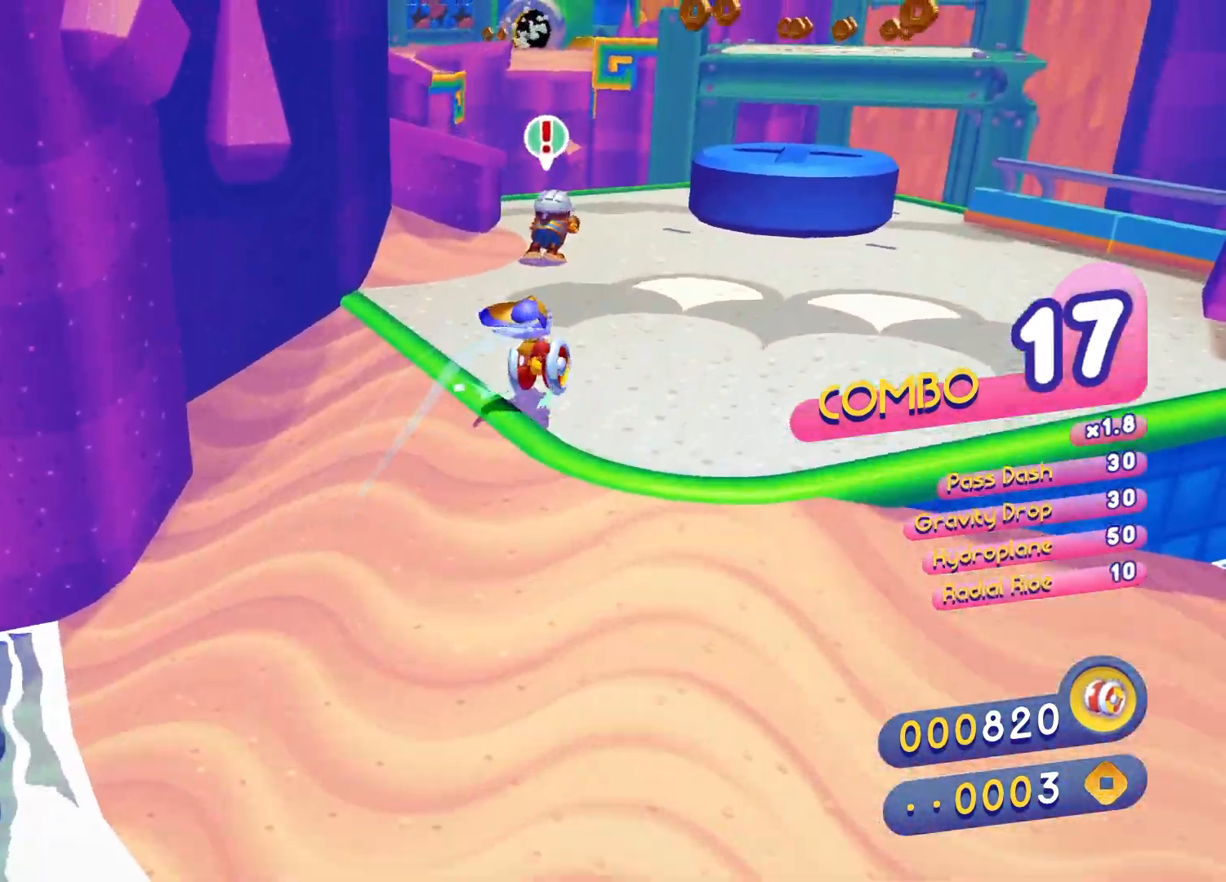
{"buttons": [], "left_stick": "up", "right_stick": "center", "events": []}
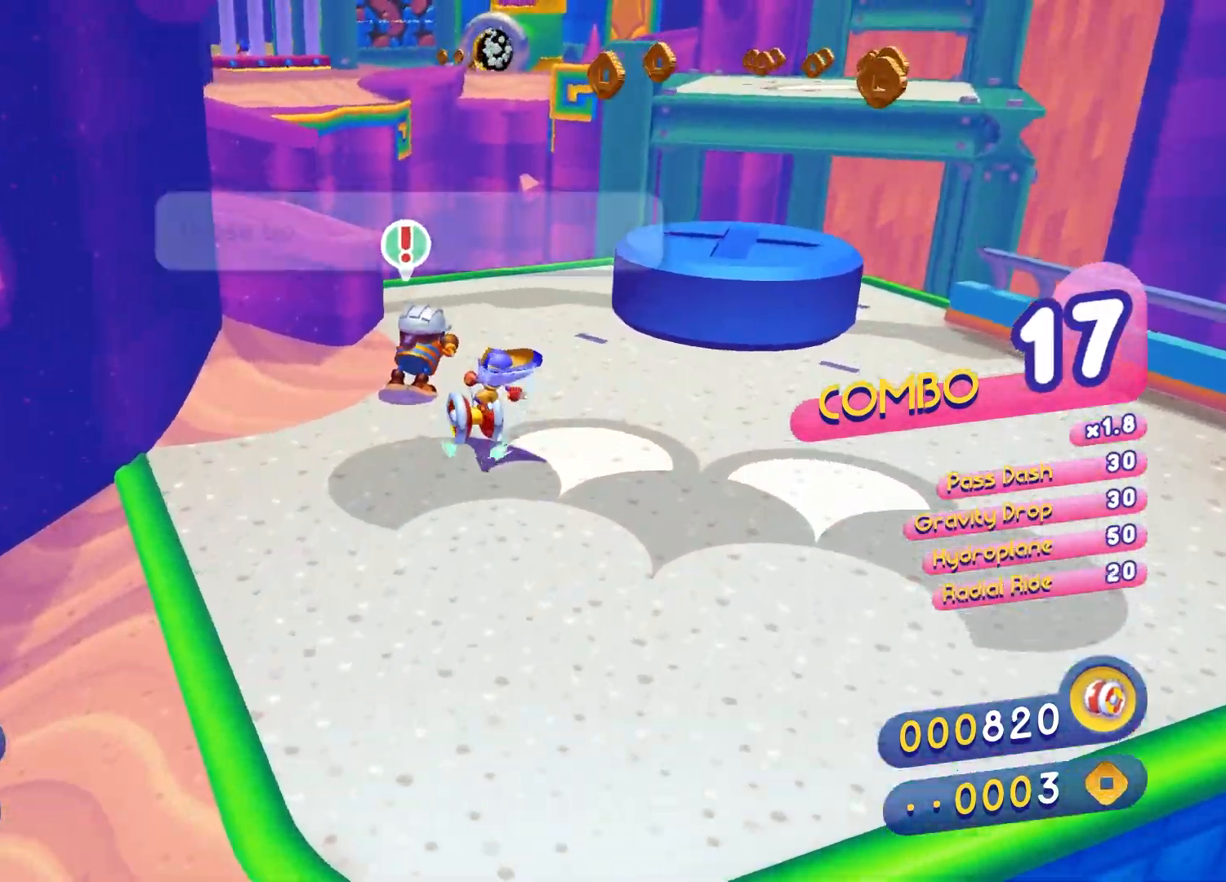
{"buttons": ["X"], "left_stick": "up", "right_stick": "center", "events": [[200, "A", "down"], [417, "A", "up"], [500, "X", "down"]]}
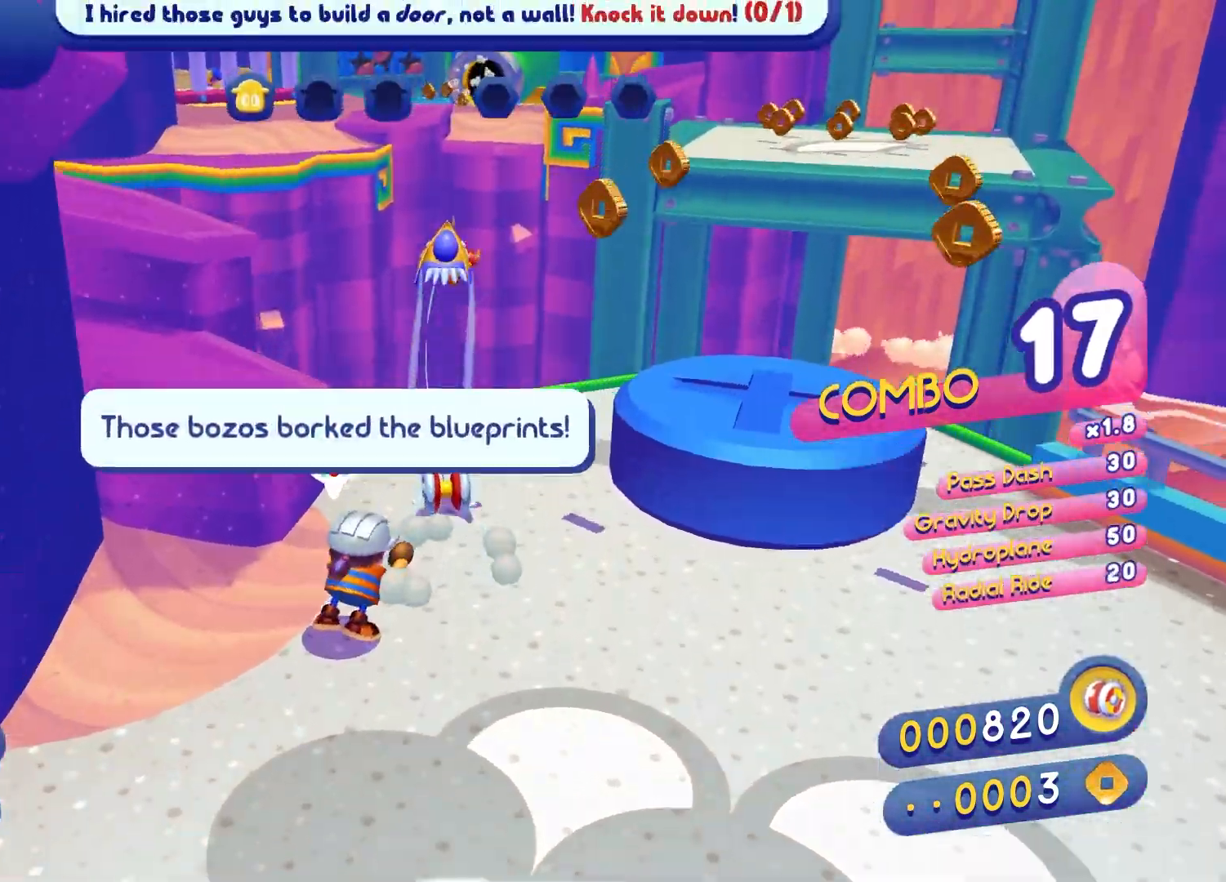
{"buttons": ["X"], "left_stick": "up", "right_stick": "center", "events": [[117, "X", "up"], [183, "X", "down"]]}
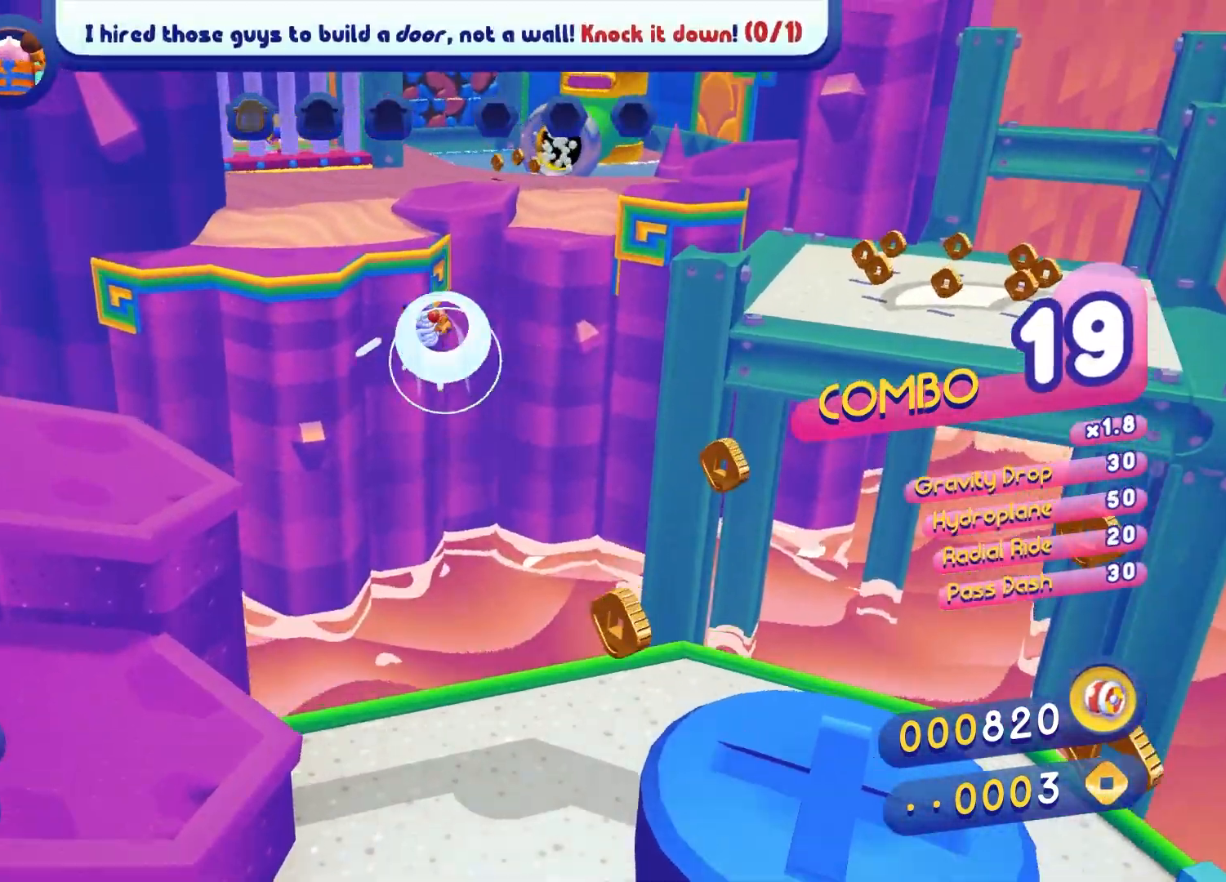
{"buttons": ["X"], "left_stick": "up", "right_stick": "center", "events": [[217, "X", "up"], [383, "X", "down"]]}
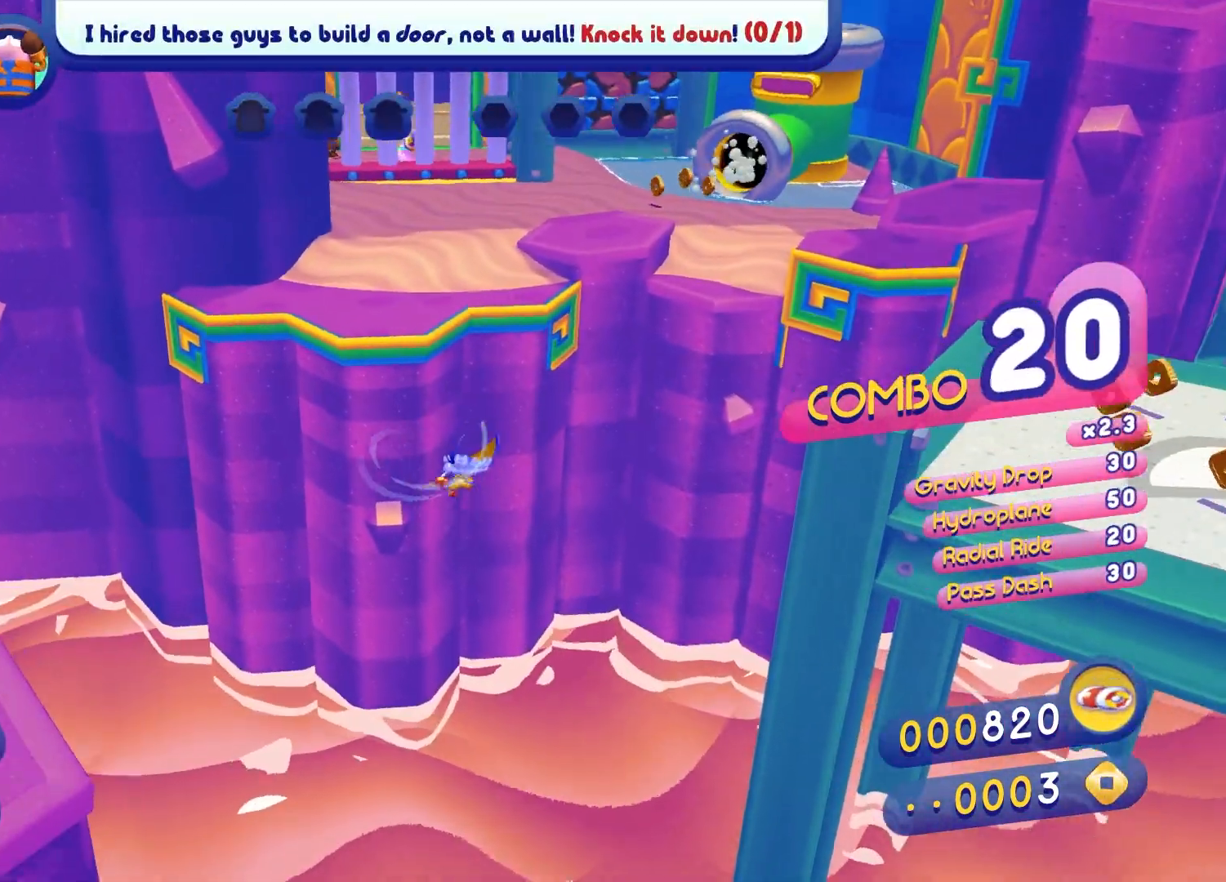
{"buttons": [], "left_stick": "up", "right_stick": "center", "events": [[100, "left_stick", "up-right"], [367, "left_stick", "up"], [383, "X", "up"]]}
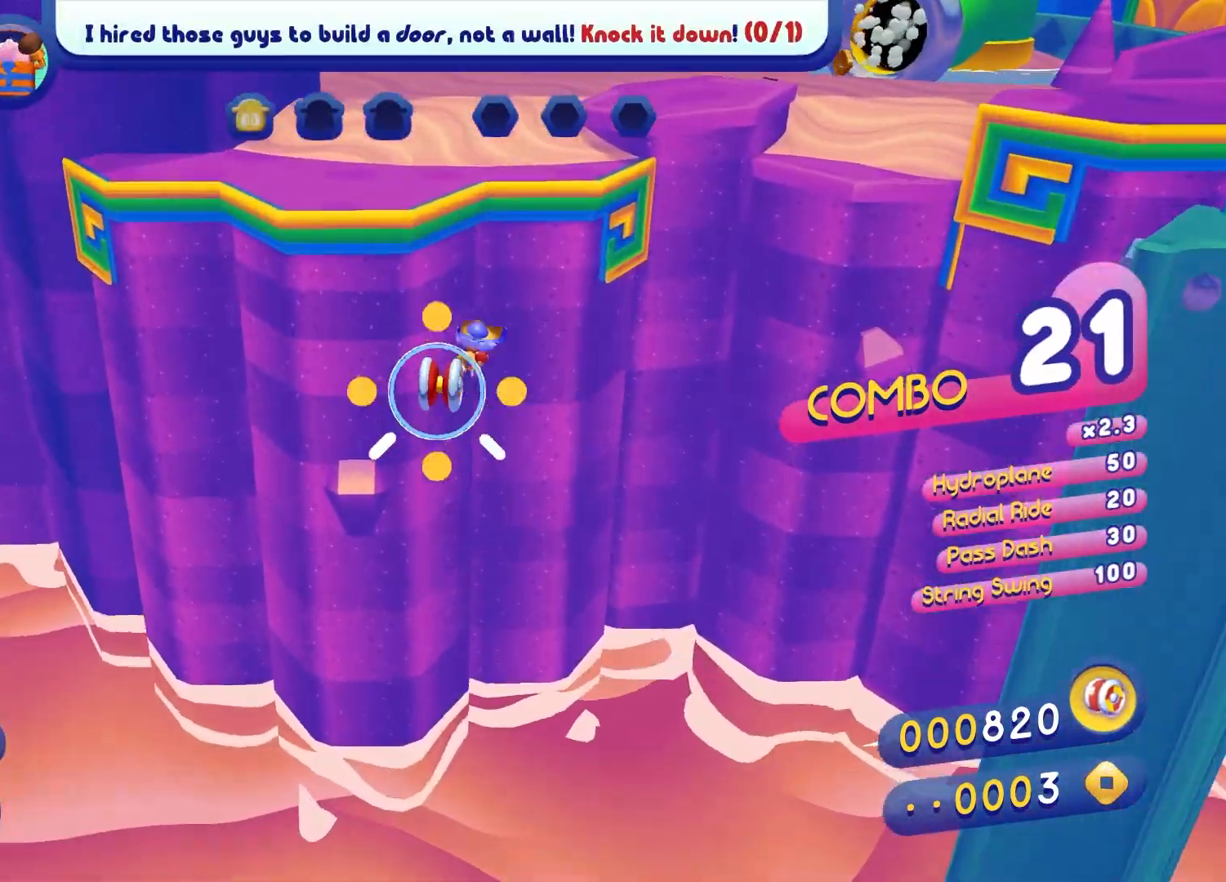
{"buttons": [], "left_stick": "up", "right_stick": "center", "events": []}
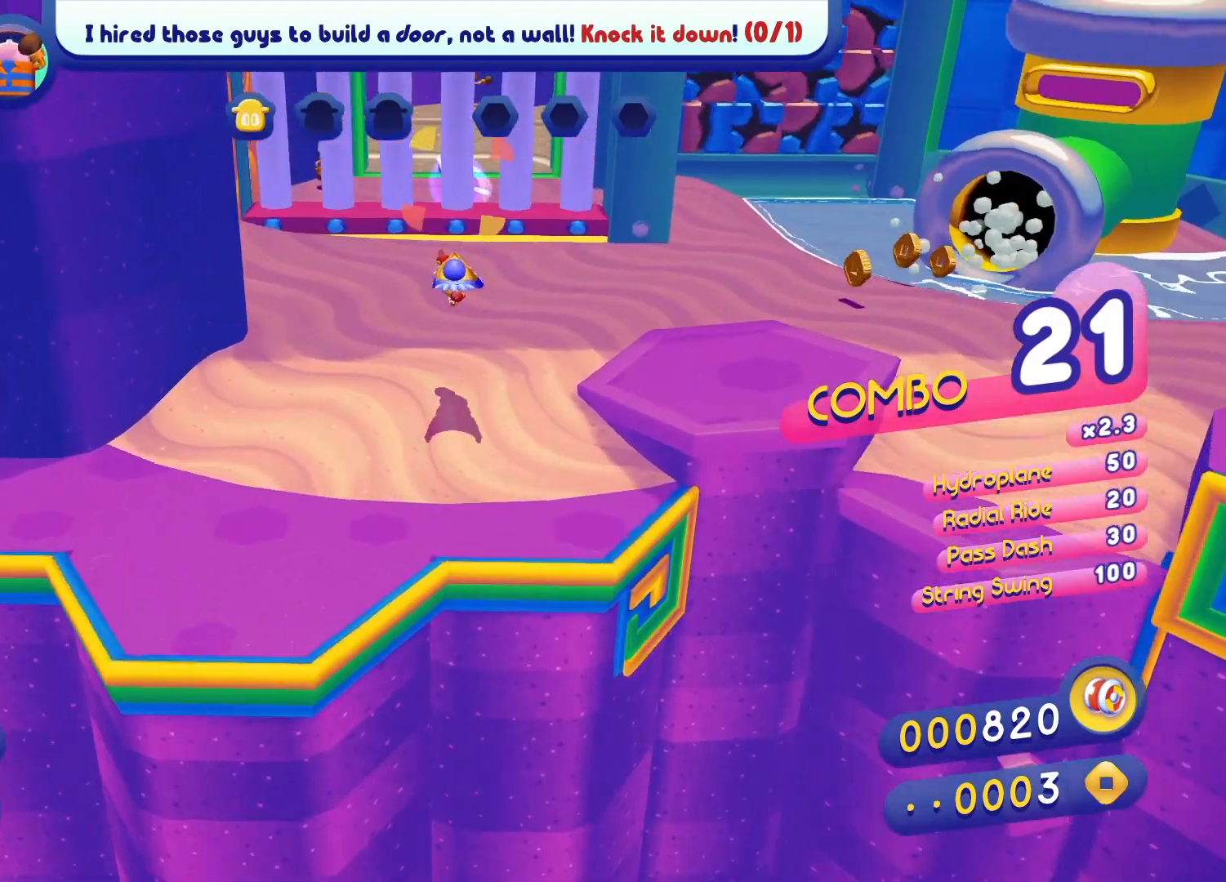
{"buttons": [], "left_stick": "up-right", "right_stick": "up", "events": [[67, "left_stick", "up-right"], [483, "right_stick", "up"]]}
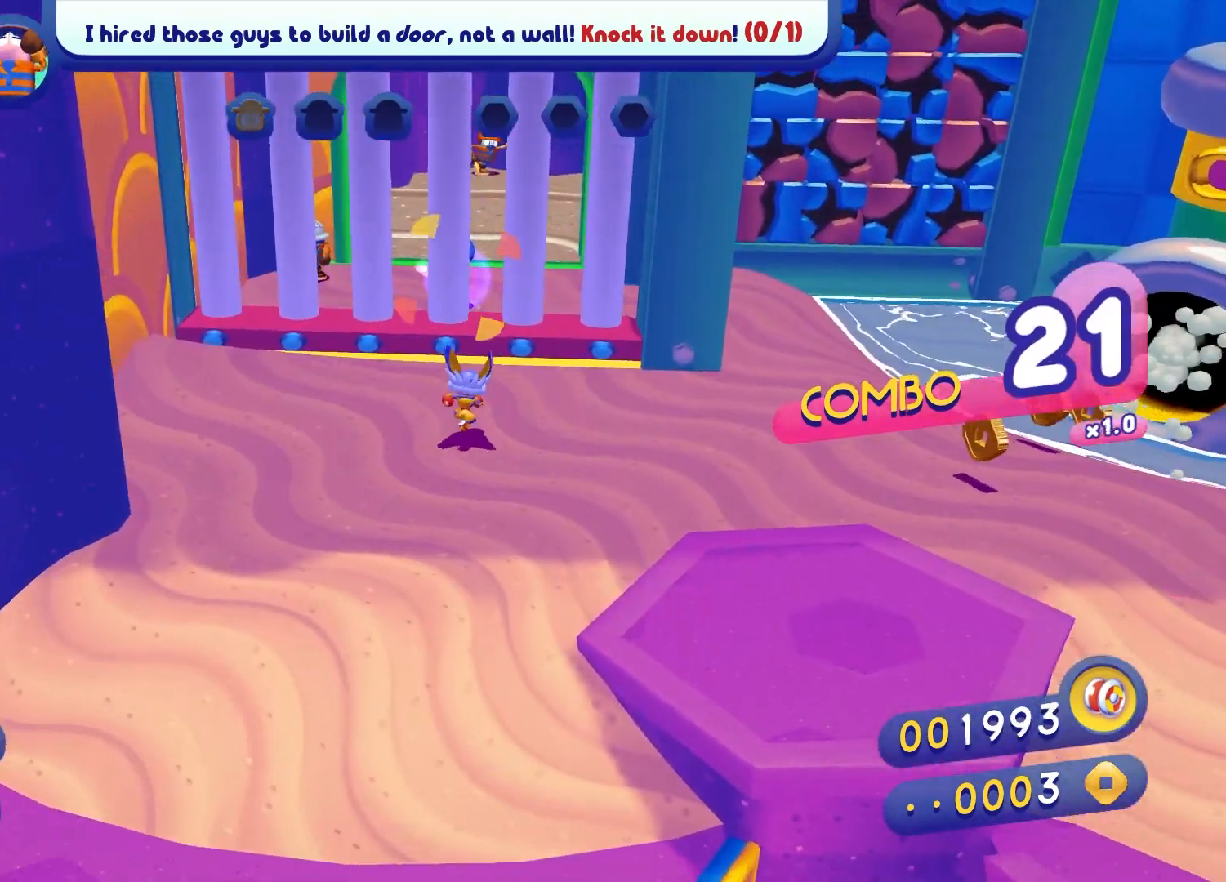
{"buttons": [], "left_stick": "down-right", "right_stick": "center", "events": [[233, "left_stick", "down-right"], [250, "right_stick", "center"]]}
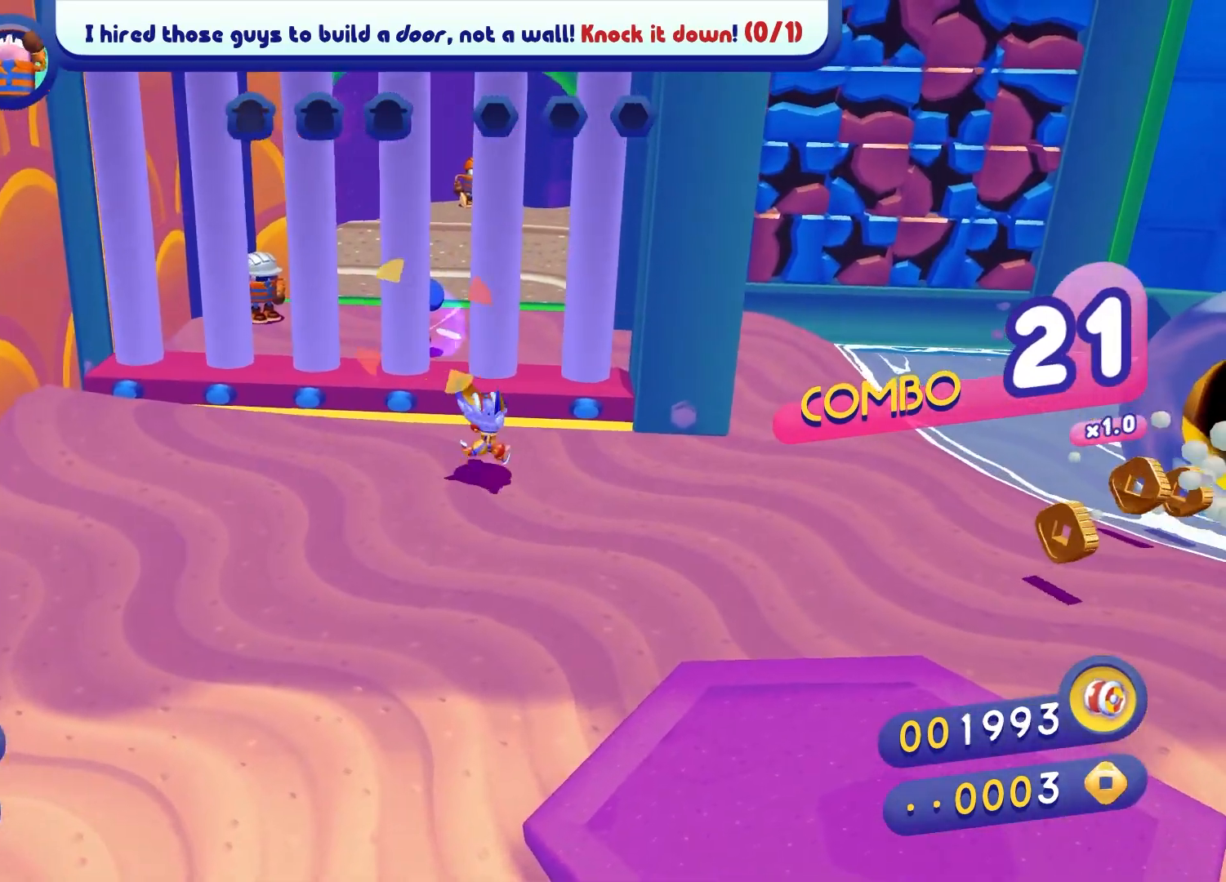
{"buttons": [], "left_stick": "up", "right_stick": "up-left", "events": [[67, "left_stick", "up"], [167, "right_stick", "up-left"]]}
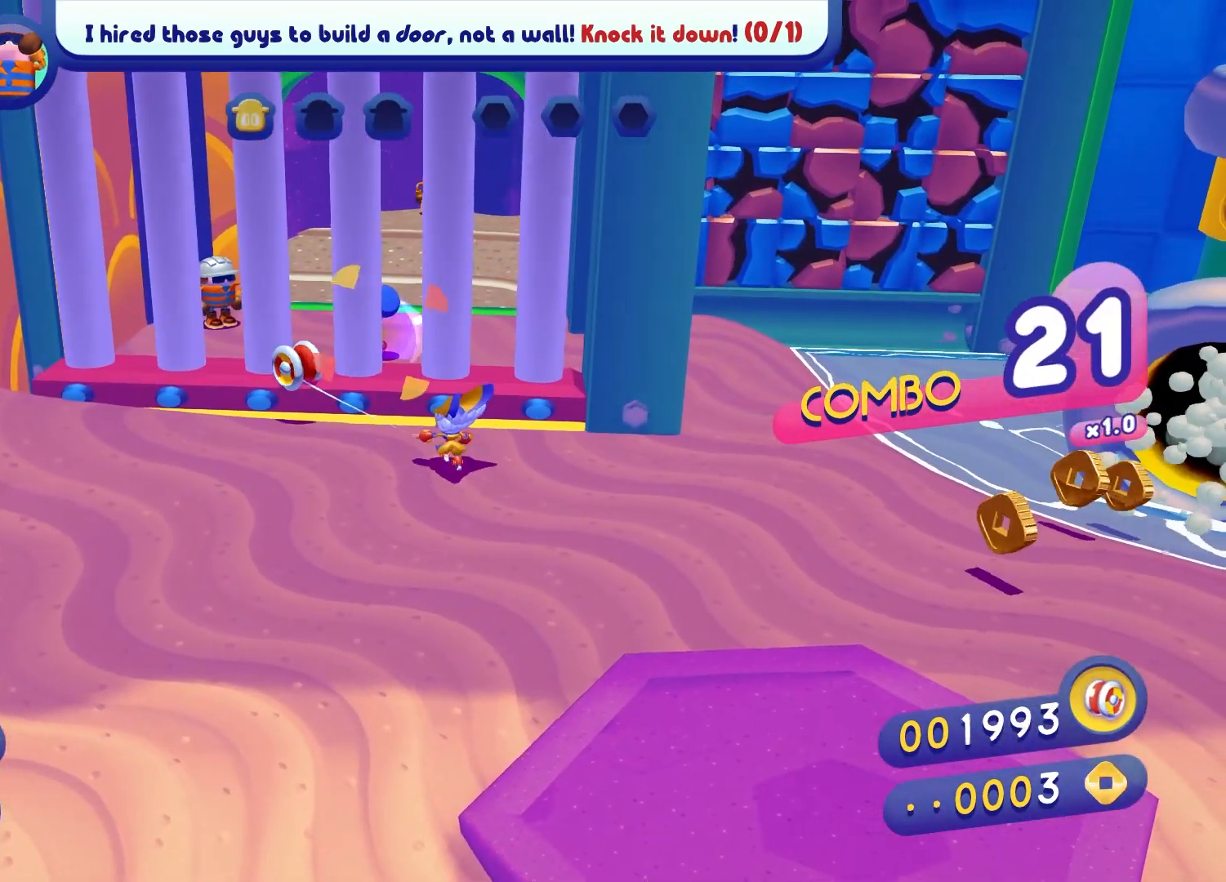
{"buttons": [], "left_stick": "center", "right_stick": "up", "events": [[33, "right_stick", "center"], [383, "right_stick", "up"], [417, "left_stick", "center"]]}
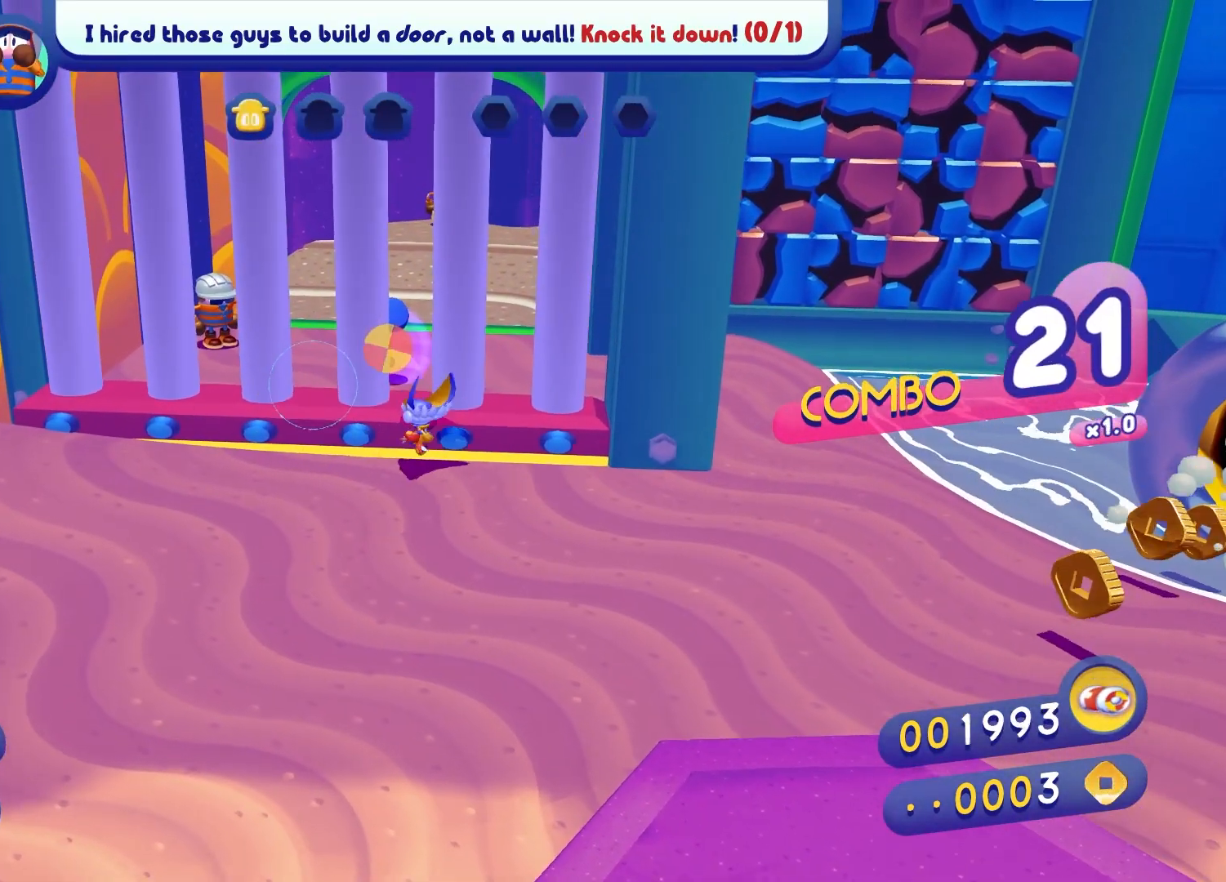
{"buttons": [], "left_stick": "down-left", "right_stick": "center", "events": [[100, "left_stick", "down-right"], [100, "right_stick", "center"], [500, "left_stick", "down-left"]]}
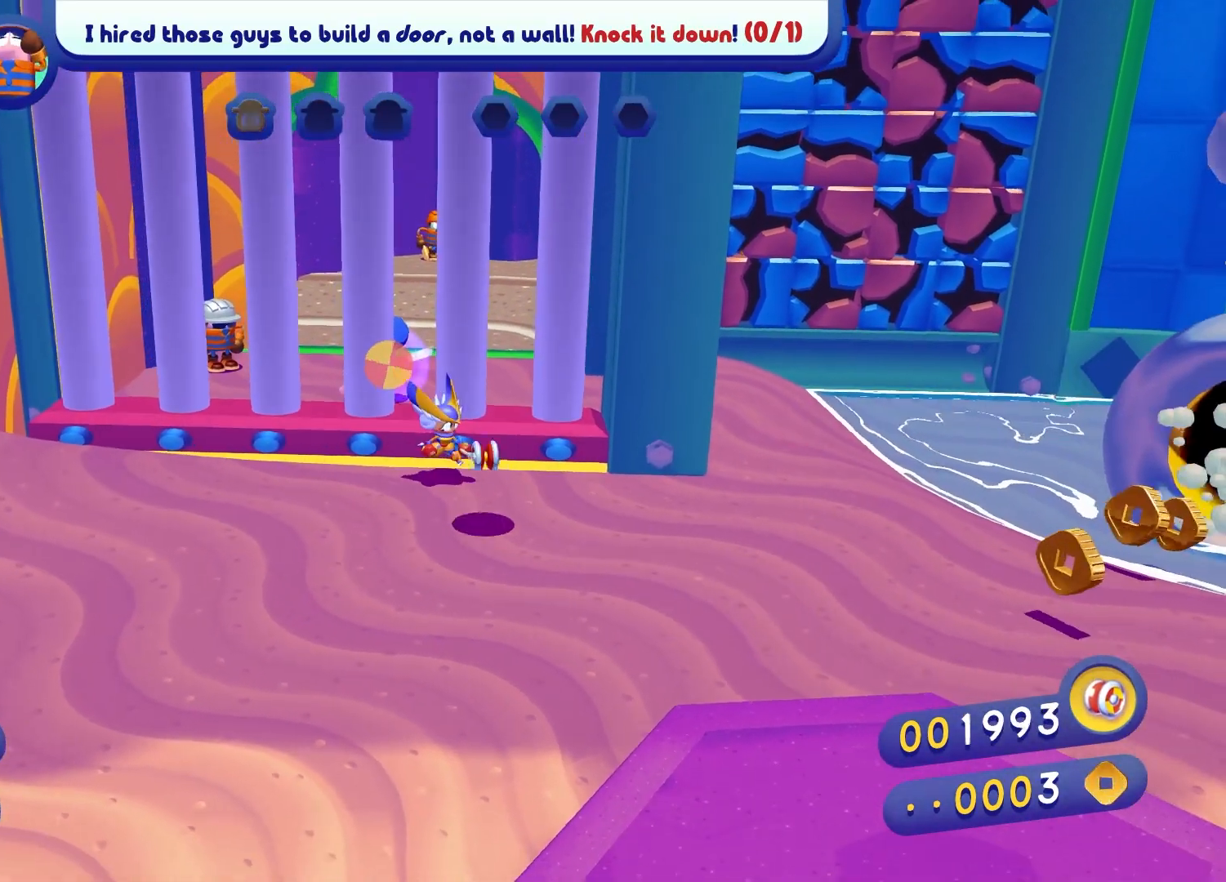
{"buttons": [], "left_stick": "center", "right_stick": "up-left", "events": [[33, "left_stick", "up-left"], [100, "left_stick", "up"], [217, "right_stick", "up-left"], [500, "left_stick", "center"]]}
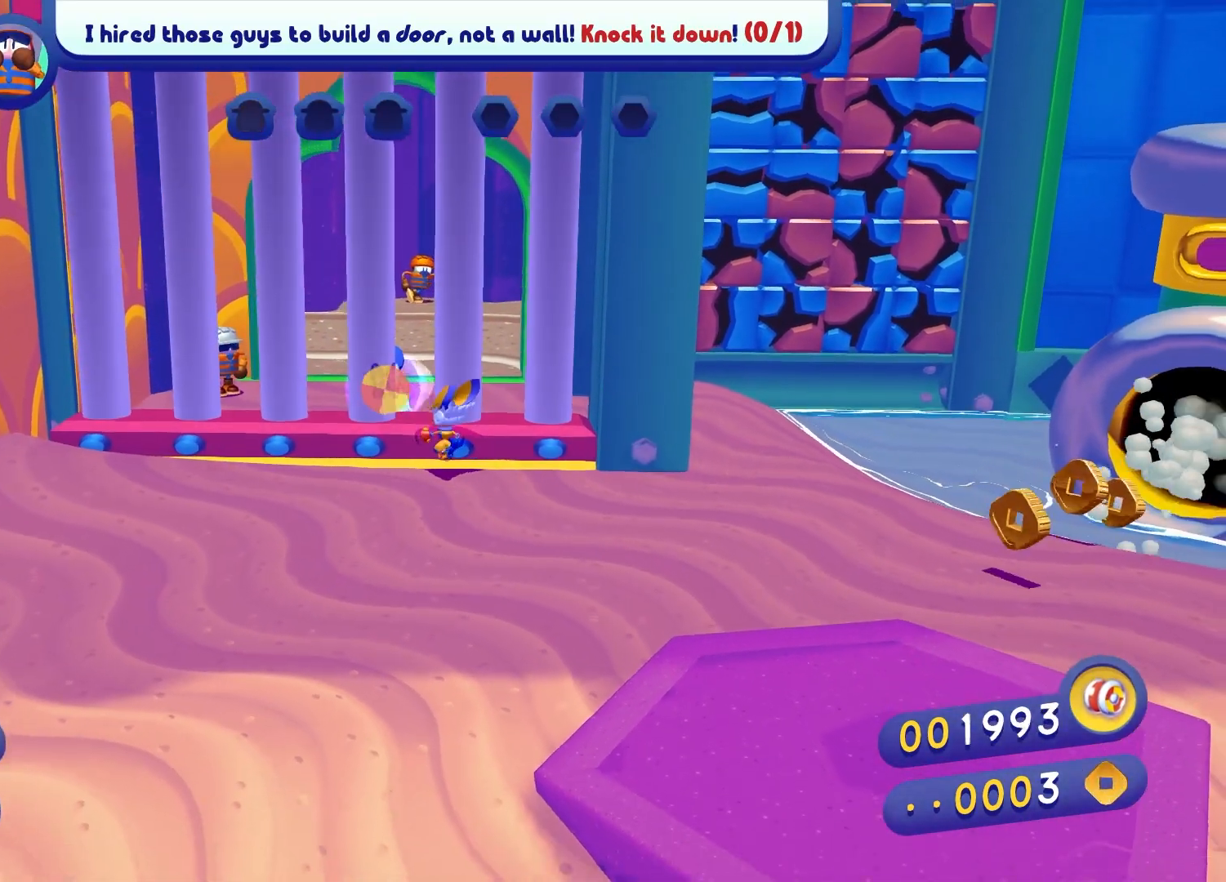
{"buttons": [], "left_stick": "down-right", "right_stick": "center", "events": [[33, "right_stick", "center"], [217, "left_stick", "up-left"], [317, "left_stick", "down-right"]]}
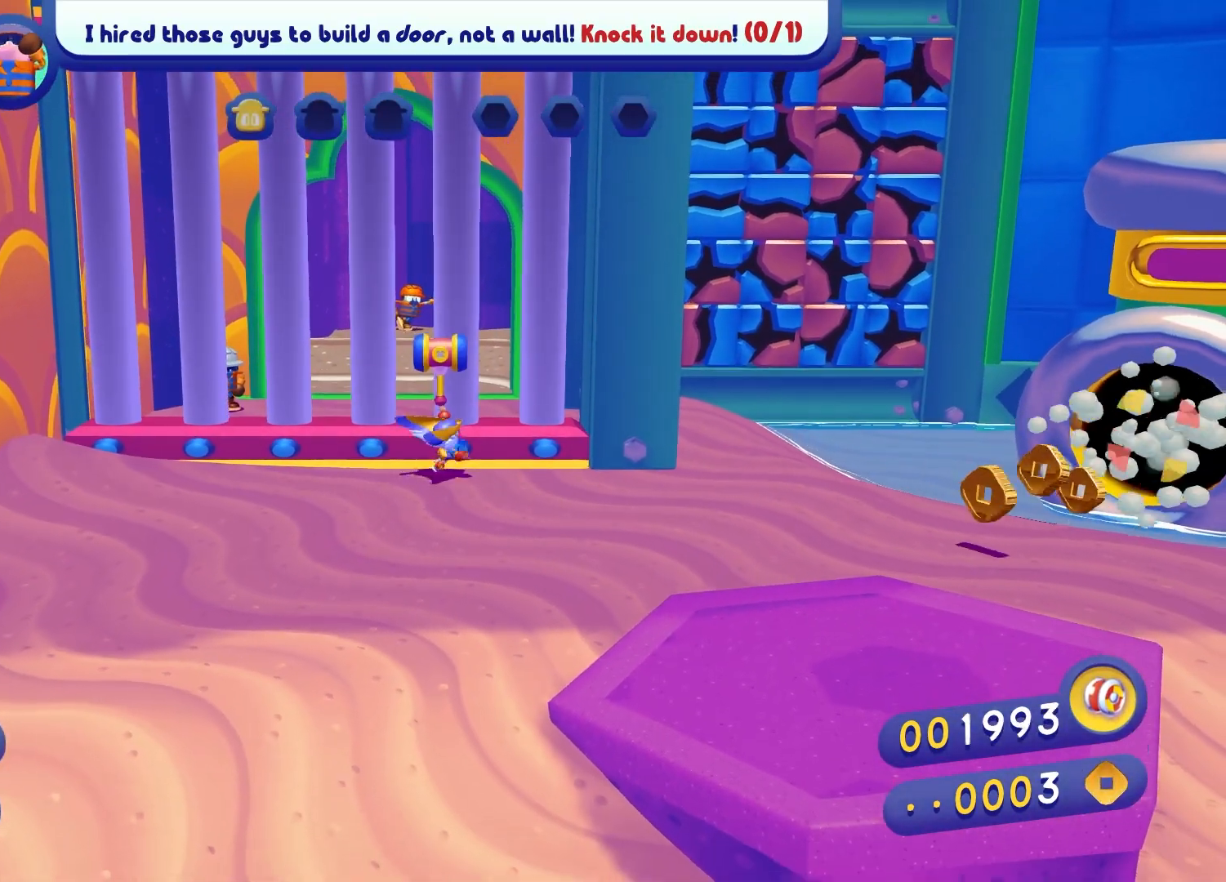
{"buttons": ["A"], "left_stick": "down-right", "right_stick": "center", "events": [[417, "A", "down"]]}
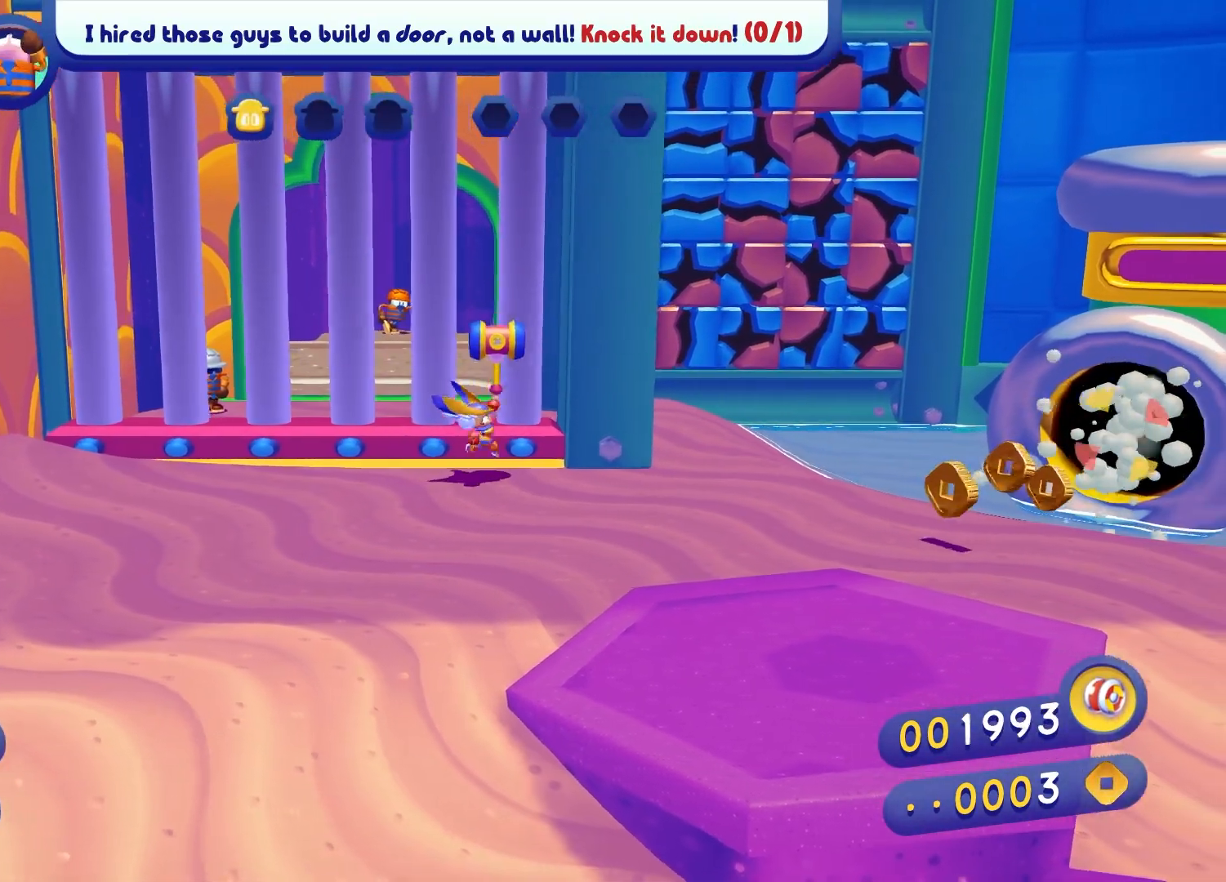
{"buttons": ["X"], "left_stick": "up-right", "right_stick": "center", "events": [[267, "left_stick", "up-right"], [300, "A", "up"], [450, "X", "down"]]}
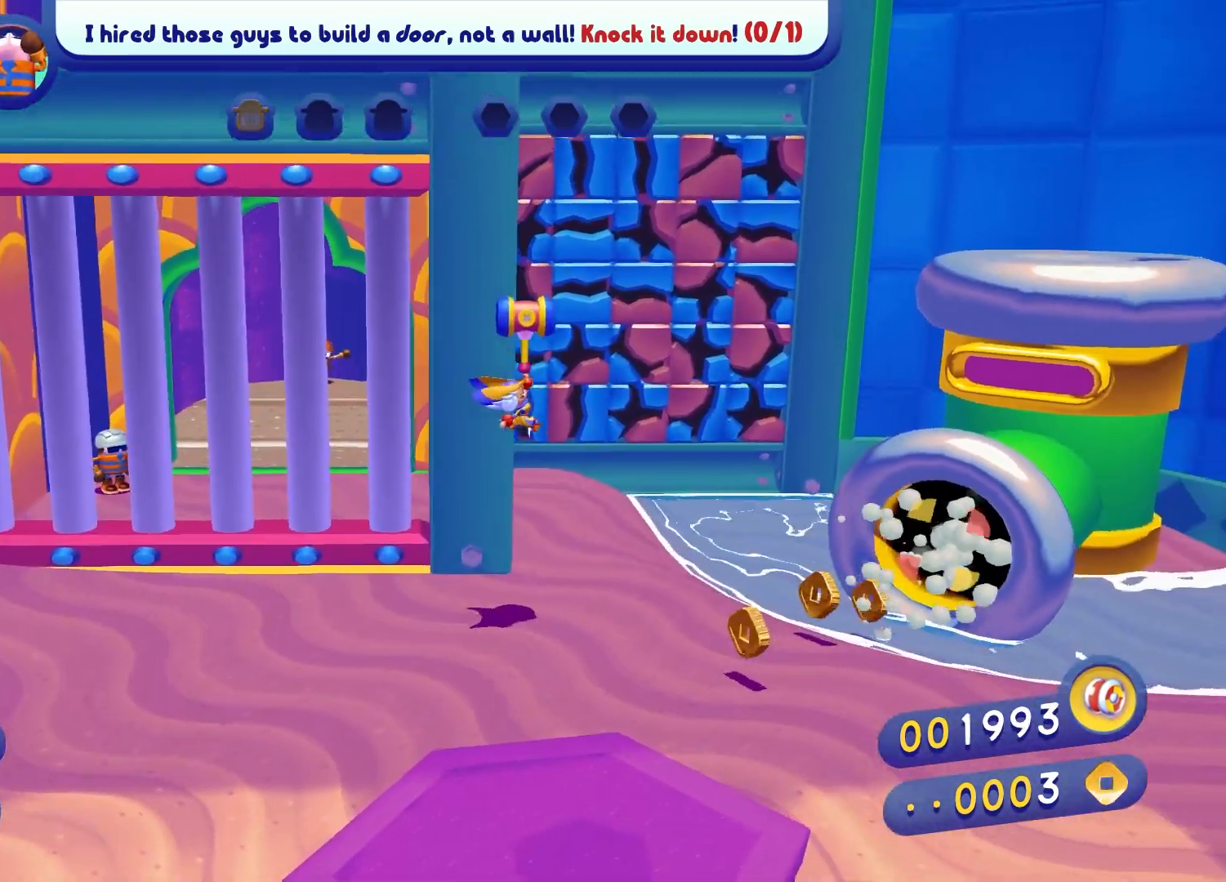
{"buttons": [], "left_stick": "up-left", "right_stick": "center", "events": [[67, "X", "up"], [133, "left_stick", "up"], [150, "X", "down"], [400, "X", "up"], [400, "left_stick", "up-left"]]}
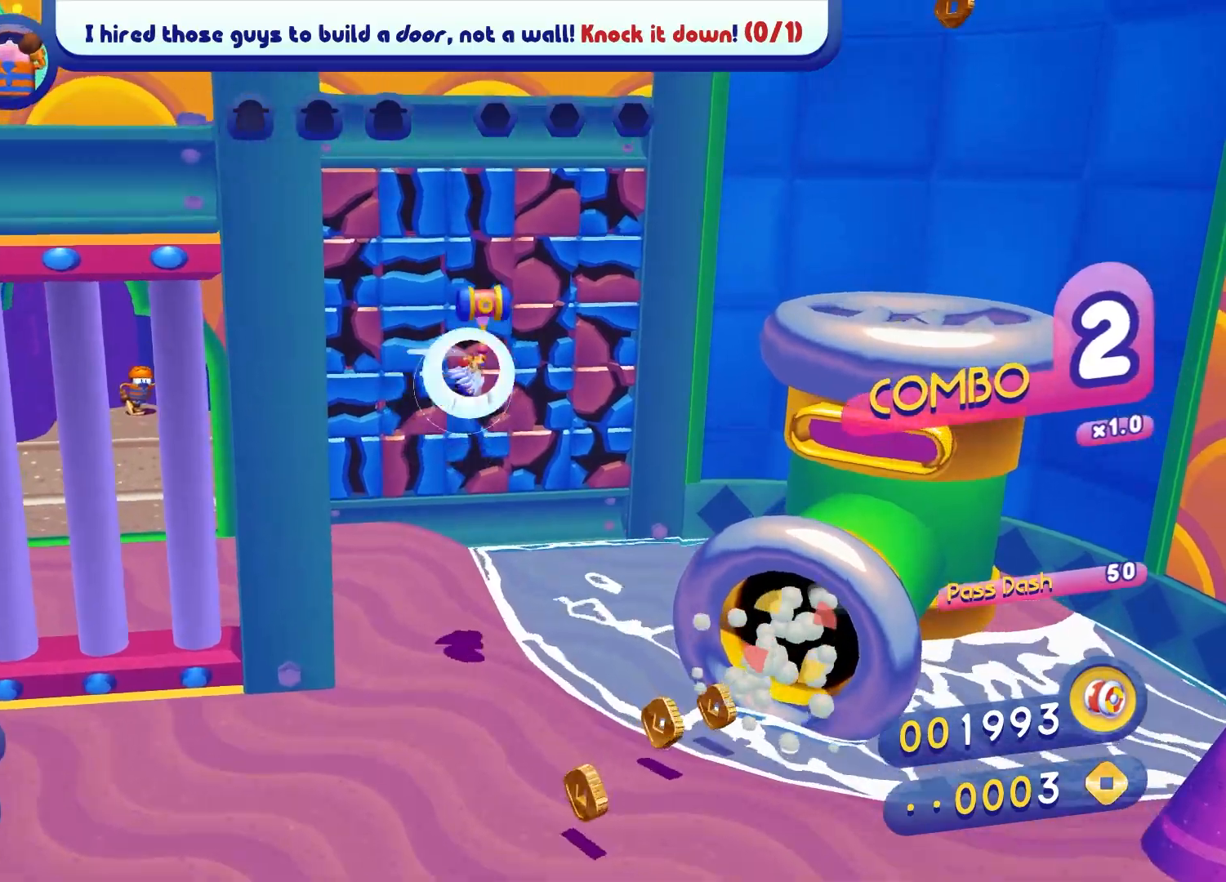
{"buttons": [], "left_stick": "down", "right_stick": "center", "events": [[150, "right_stick", "up"], [250, "left_stick", "down"], [350, "right_stick", "center"]]}
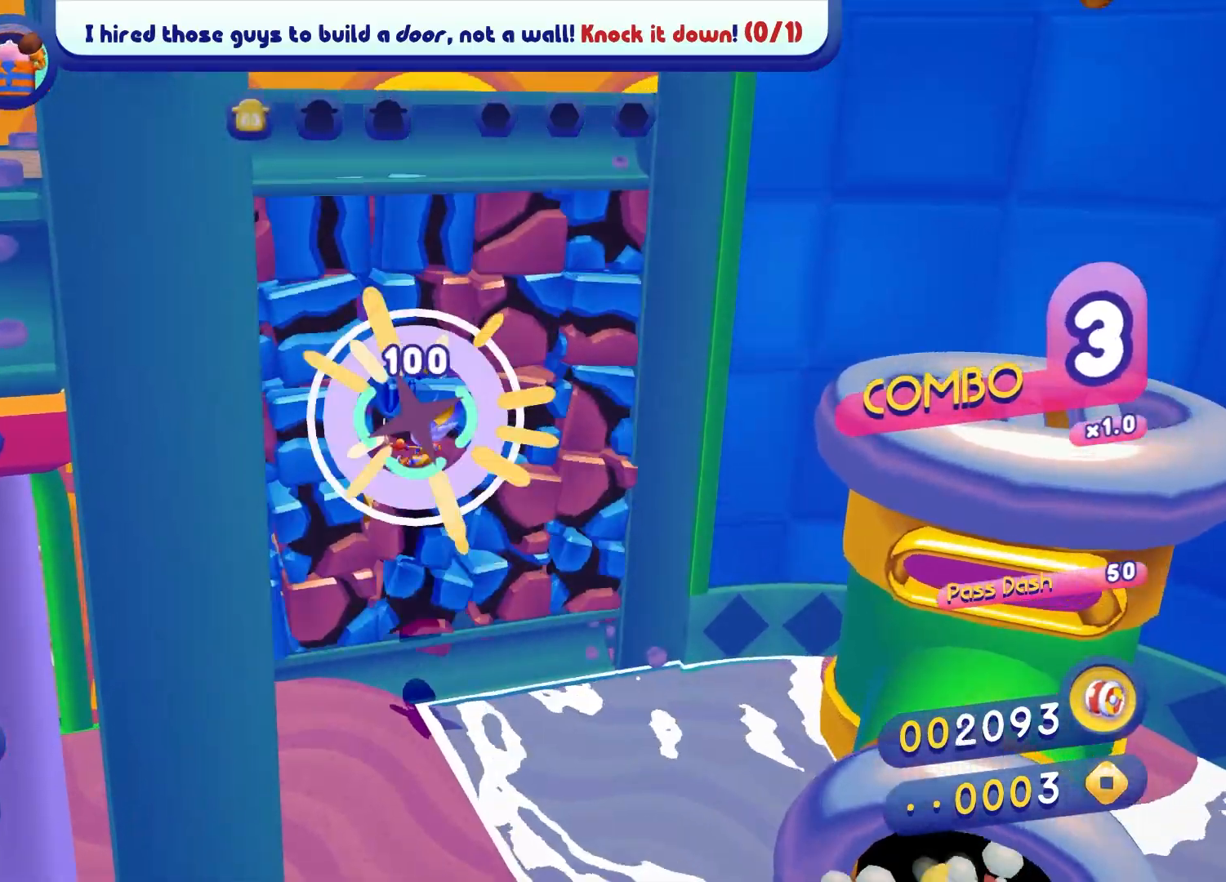
{"buttons": ["A"], "left_stick": "down", "right_stick": "center", "events": [[400, "A", "down"]]}
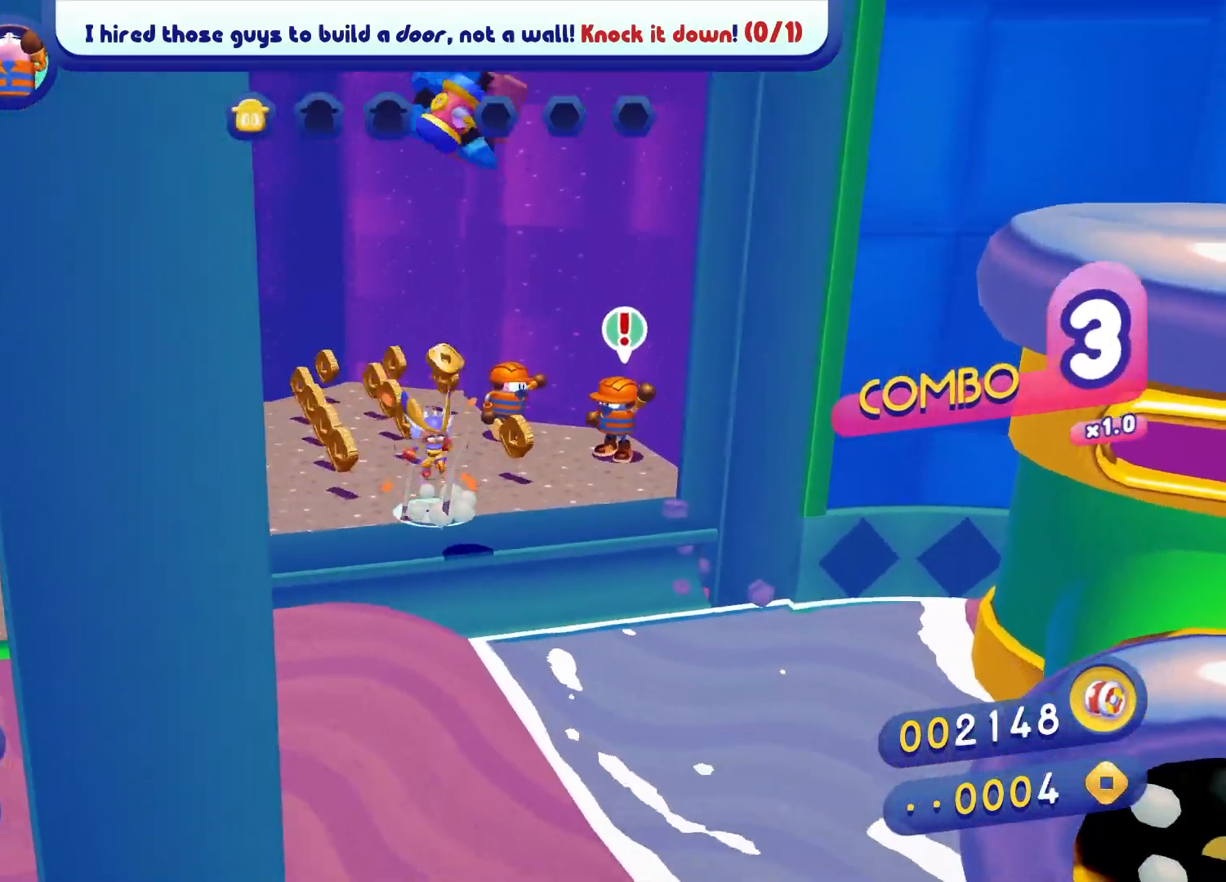
{"buttons": [], "left_stick": "down", "right_stick": "center", "events": [[83, "A", "up"], [133, "X", "down"], [417, "X", "up"]]}
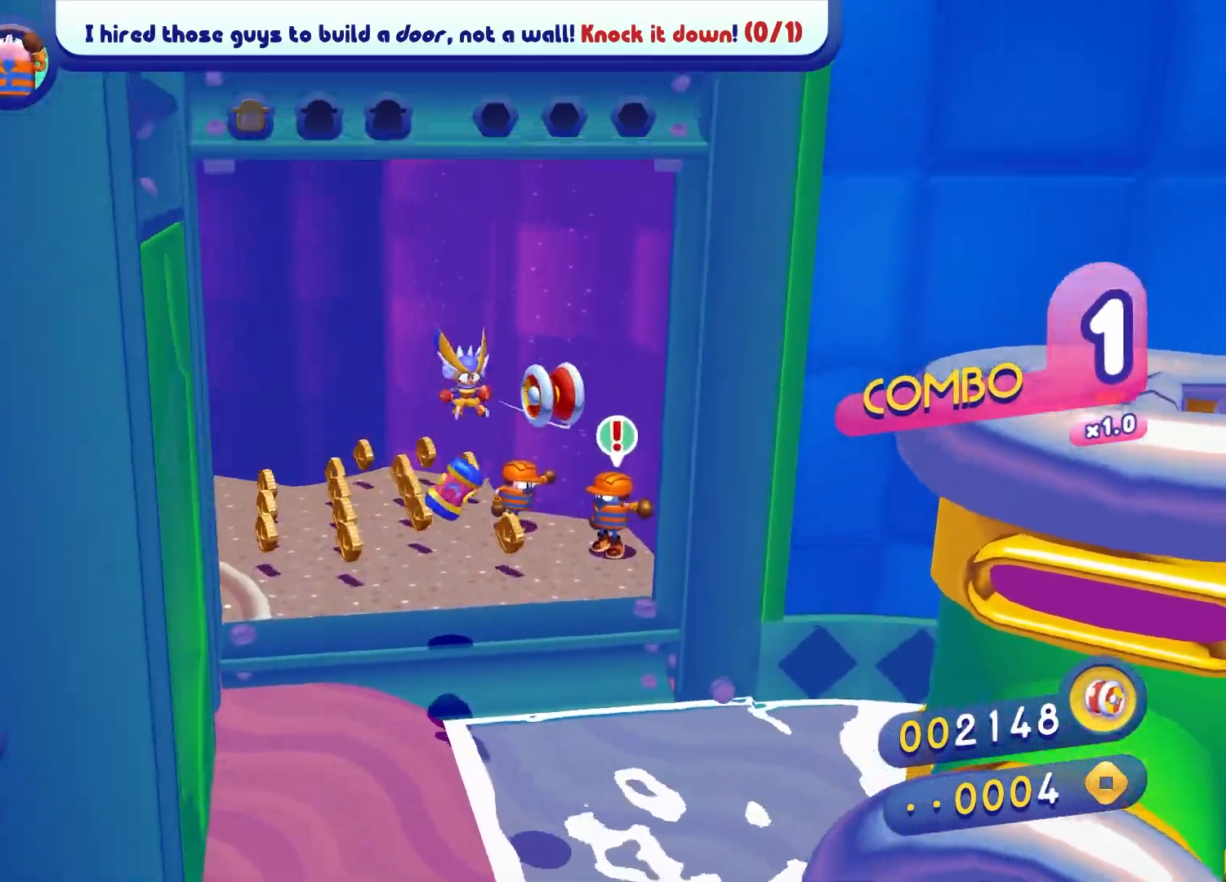
{"buttons": [], "left_stick": "down", "right_stick": "center", "events": [[67, "A", "down"], [267, "A", "up"]]}
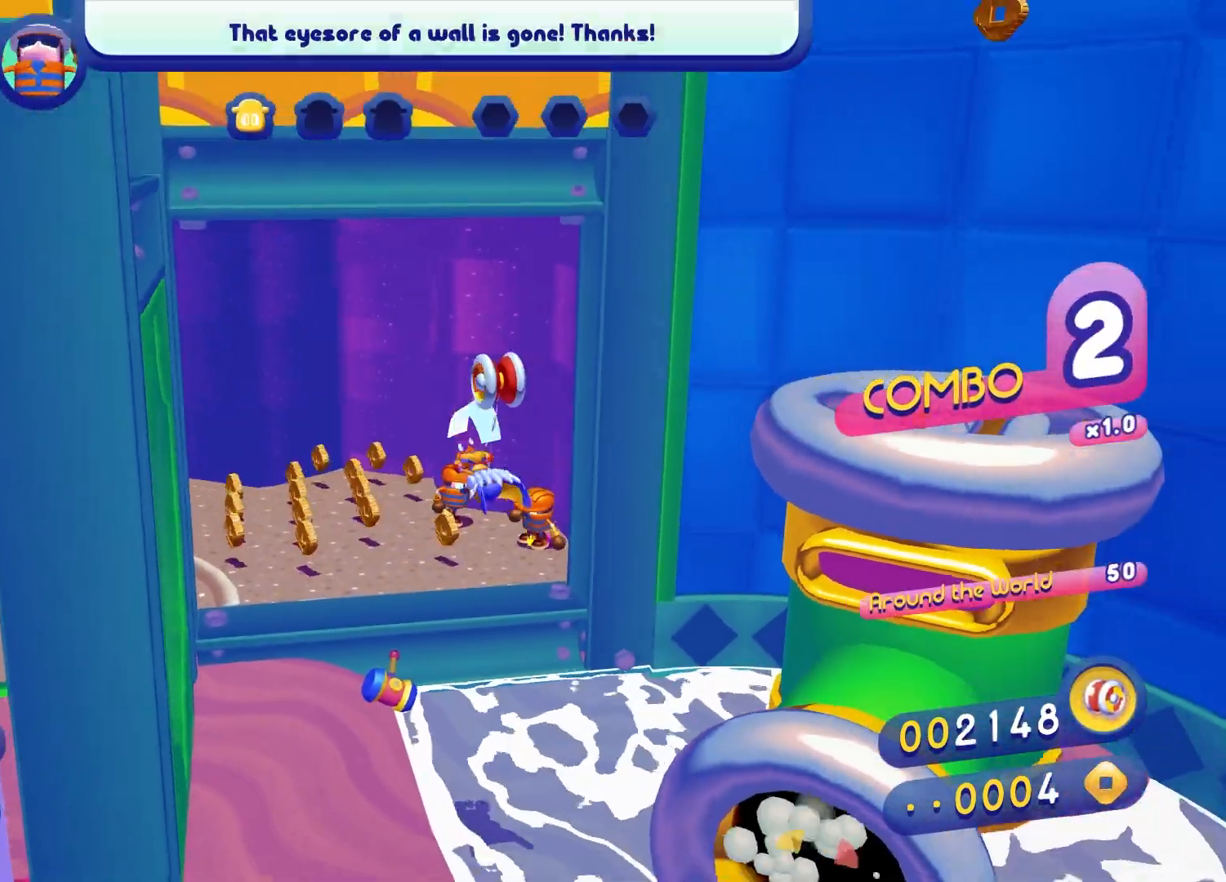
{"buttons": [], "left_stick": "down-right", "right_stick": "center", "events": [[133, "left_stick", "down-right"]]}
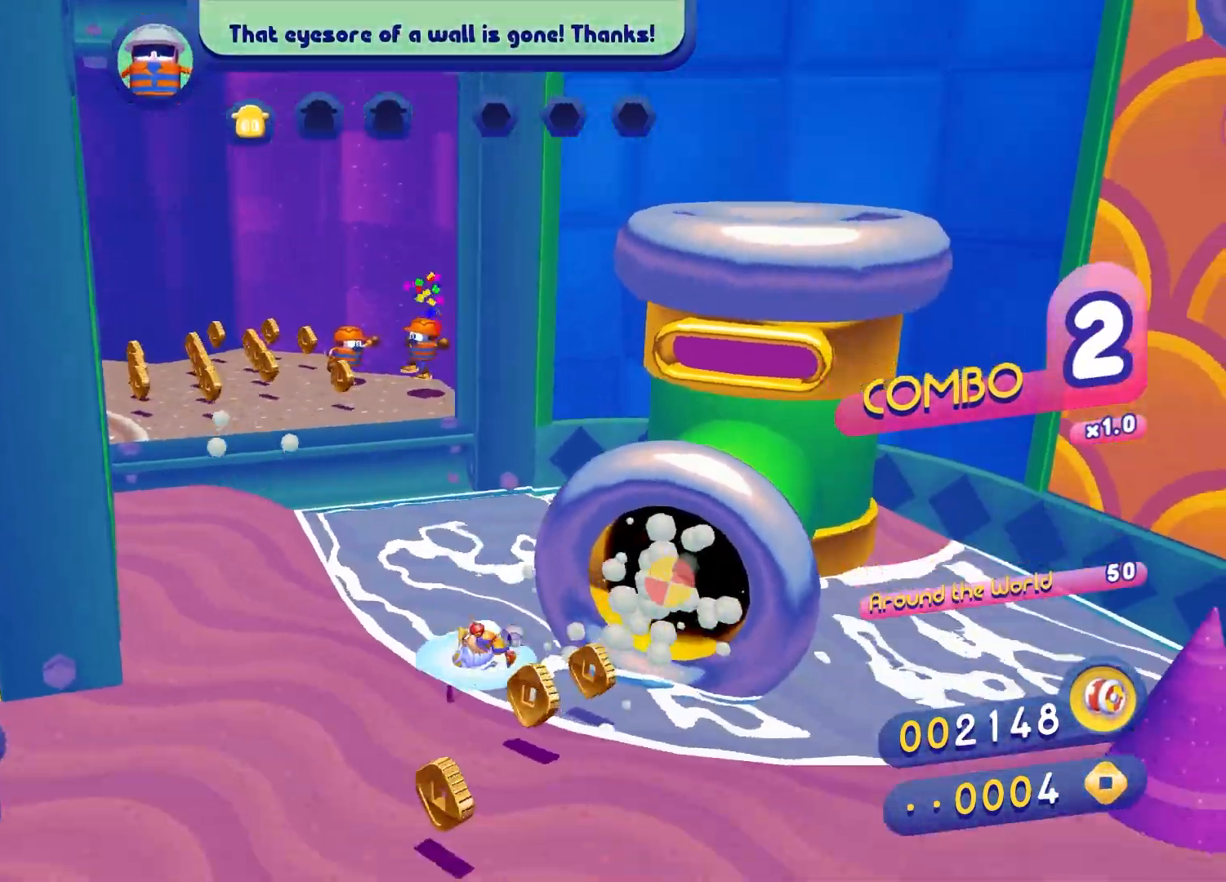
{"buttons": [], "left_stick": "center", "right_stick": "center", "events": [[17, "right_stick", "up-right"], [133, "left_stick", "up-right"], [267, "right_stick", "center"], [367, "left_stick", "center"]]}
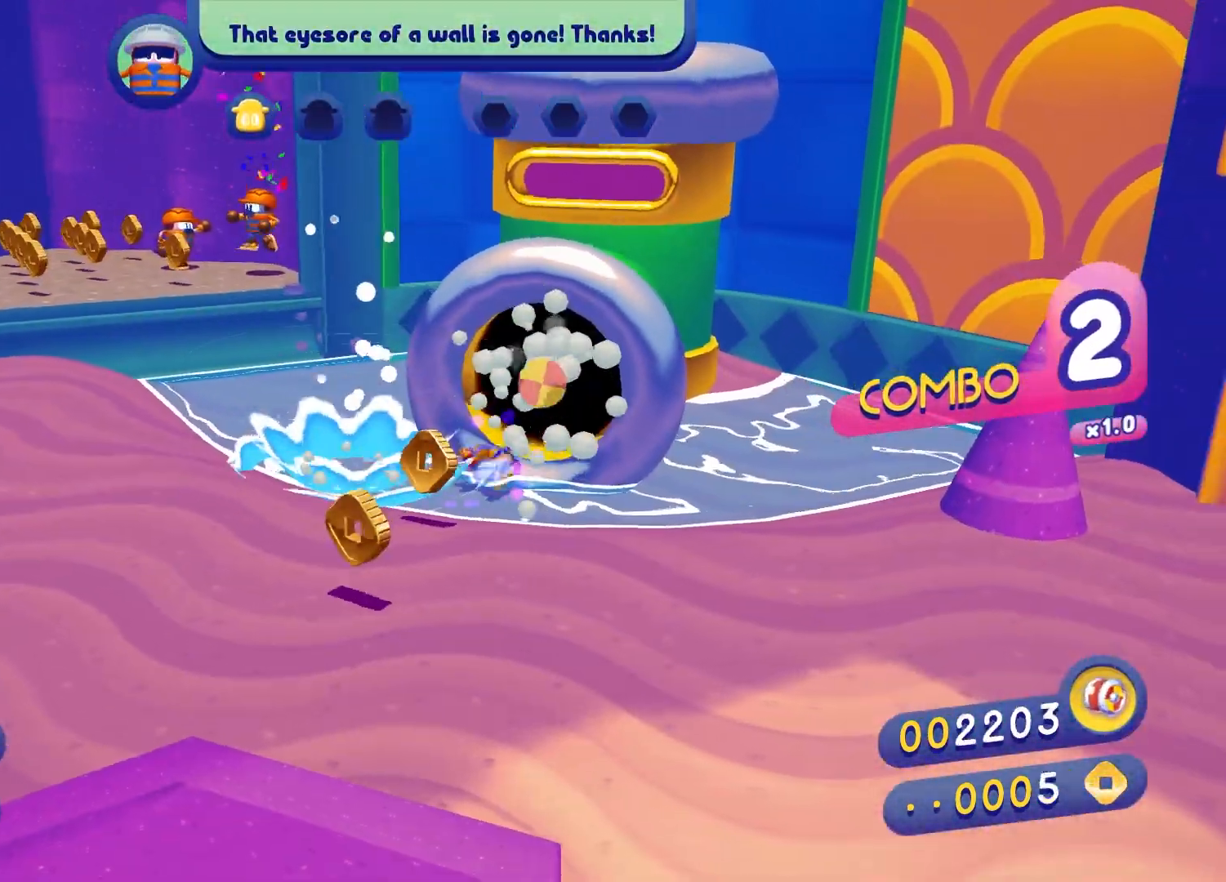
{"buttons": [], "left_stick": "center", "right_stick": "center", "events": []}
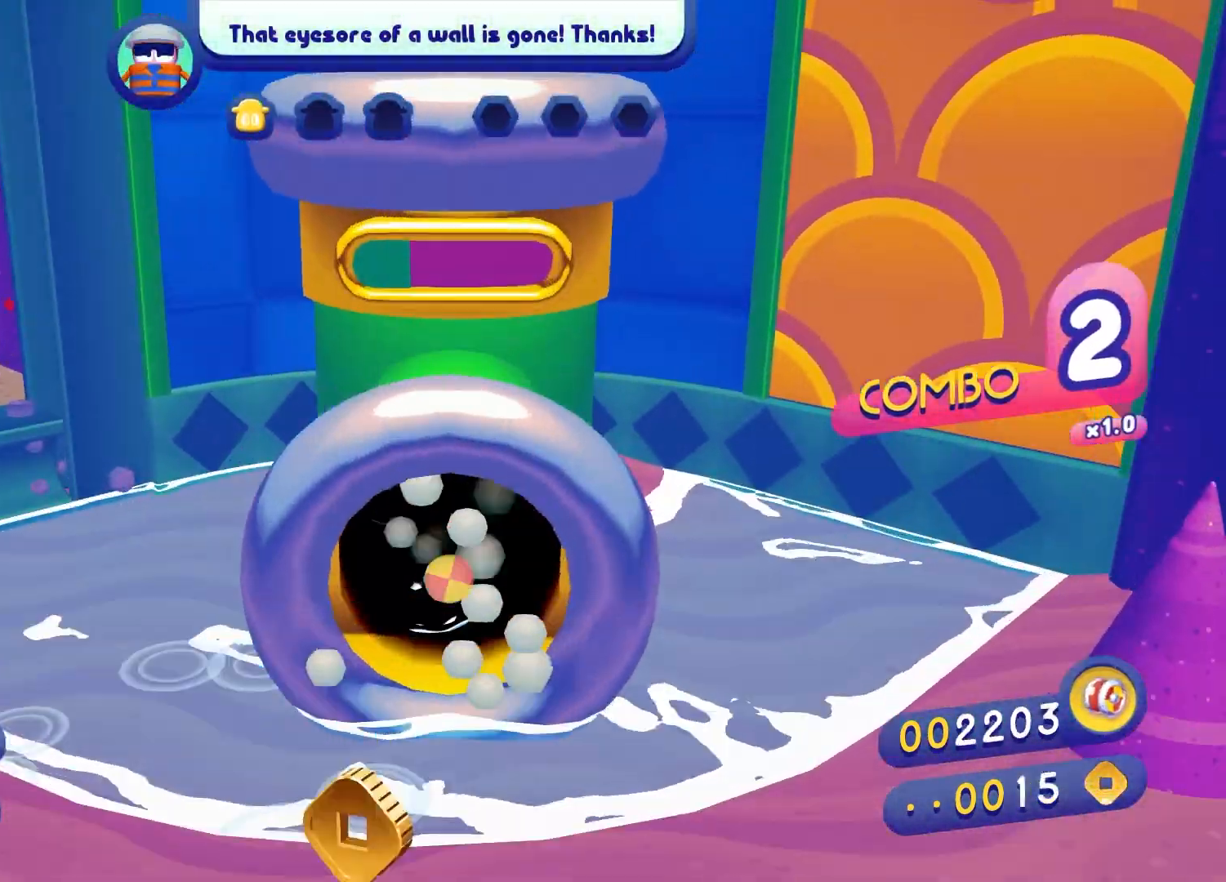
{"buttons": [], "left_stick": "center", "right_stick": "center", "events": []}
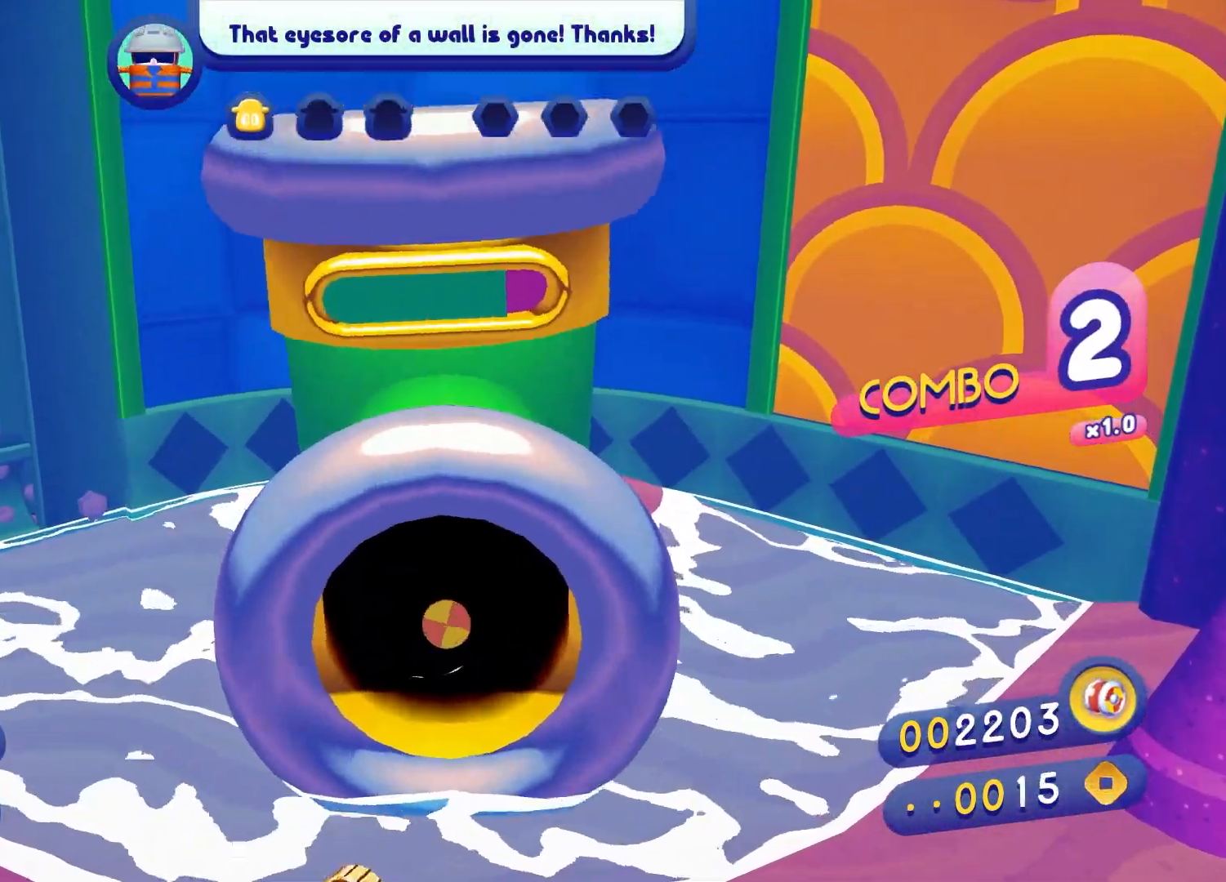
{"buttons": [], "left_stick": "center", "right_stick": "center", "events": []}